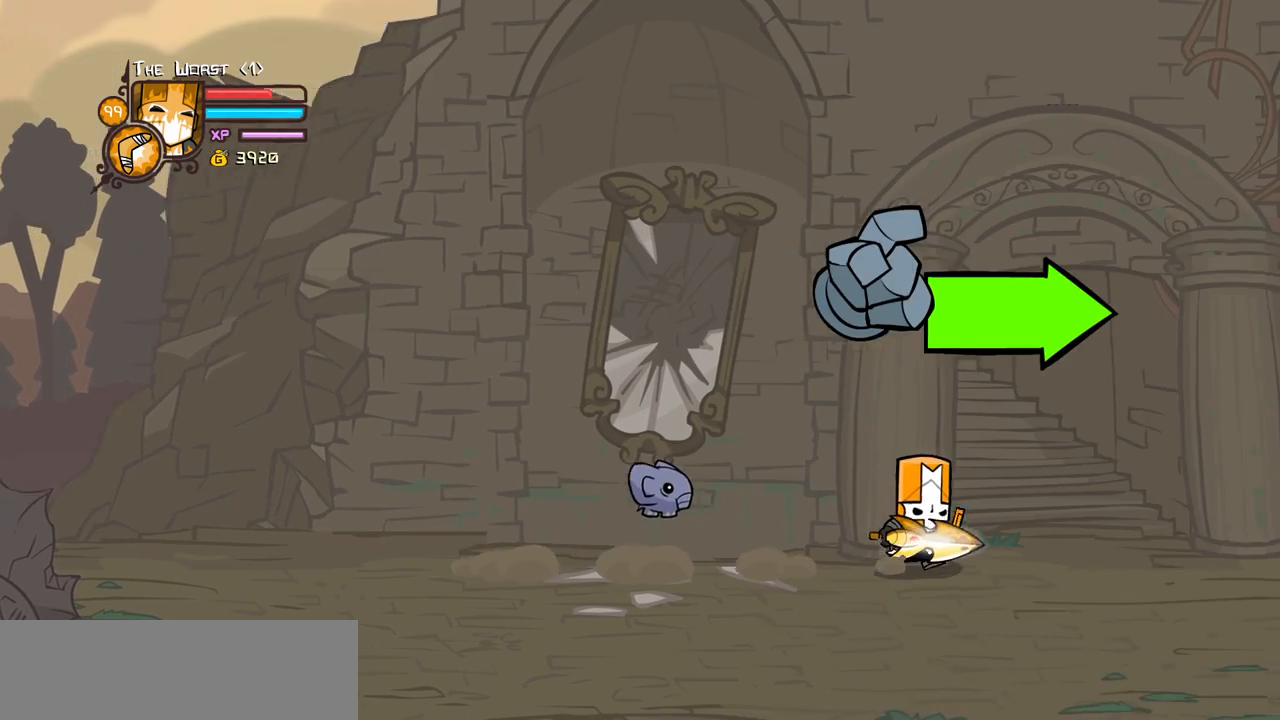
Gameplay with keyboard; each line is a JSON object with the keys held at the frame after it. "events" lists presses ("down") and releases ("up") of "block", "down", "heavy", "item", "iteml", "itemr", "jump", "left", "light", "magic", "right" and "up" between this image and that frame as [ms after this image, input, new state], when the widget could be followed in between. No other keys are recorded. Mouse input is not recorded. Key names are as the overlay labels them; some are game actions (e.g. jump) rather than physical keys.
{"keys": ["heavy", "light"], "events": [[67, "up", "down"], [350, "left", "down"], [400, "light", "down"], [400, "right", "up"], [450, "left", "up"], [450, "up", "up"], [484, "heavy", "down"]]}
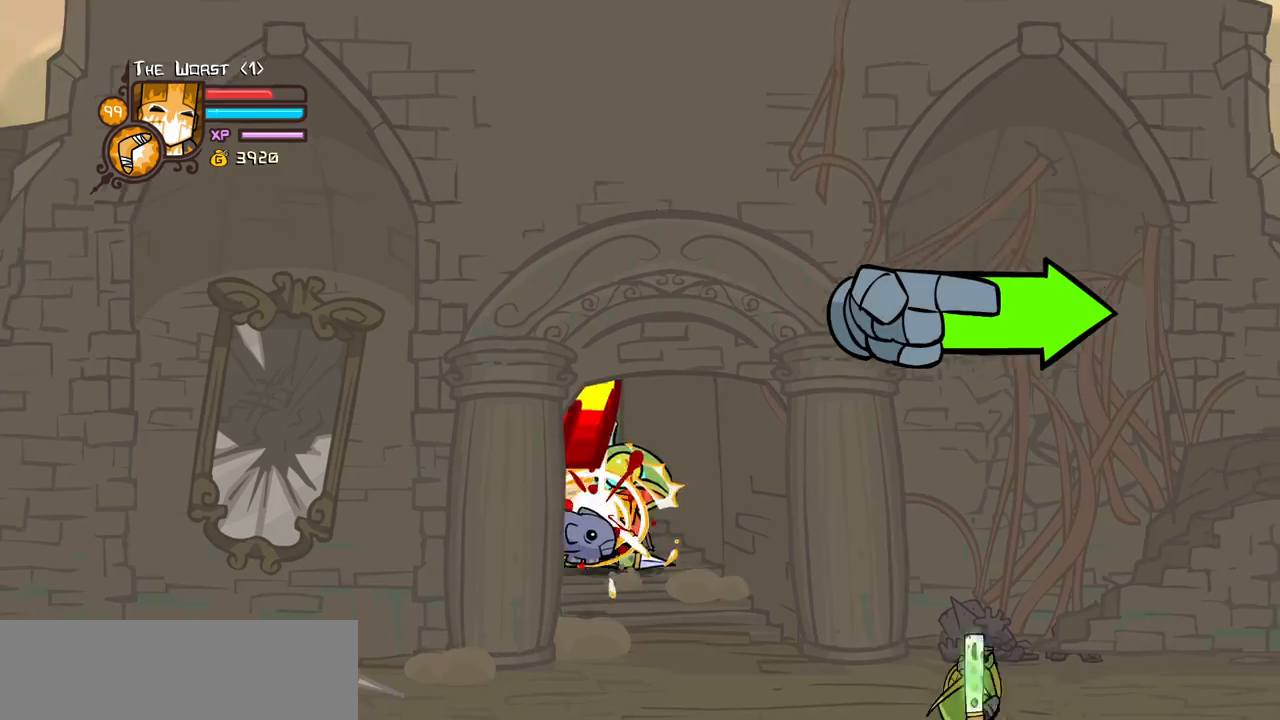
{"keys": ["heavy"], "events": [[134, "light", "up"], [267, "heavy", "up"], [317, "heavy", "down"]]}
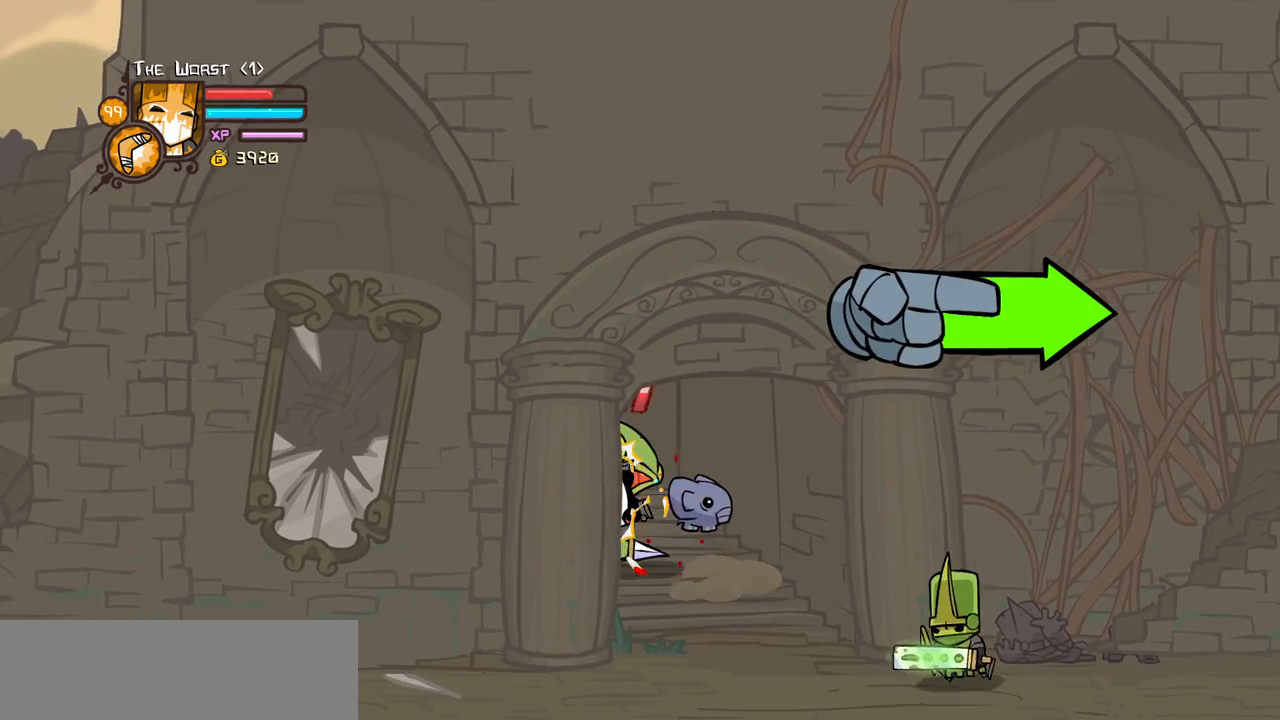
{"keys": ["heavy"], "events": [[50, "heavy", "up"], [100, "heavy", "down"], [434, "heavy", "up"], [467, "heavy", "down"]]}
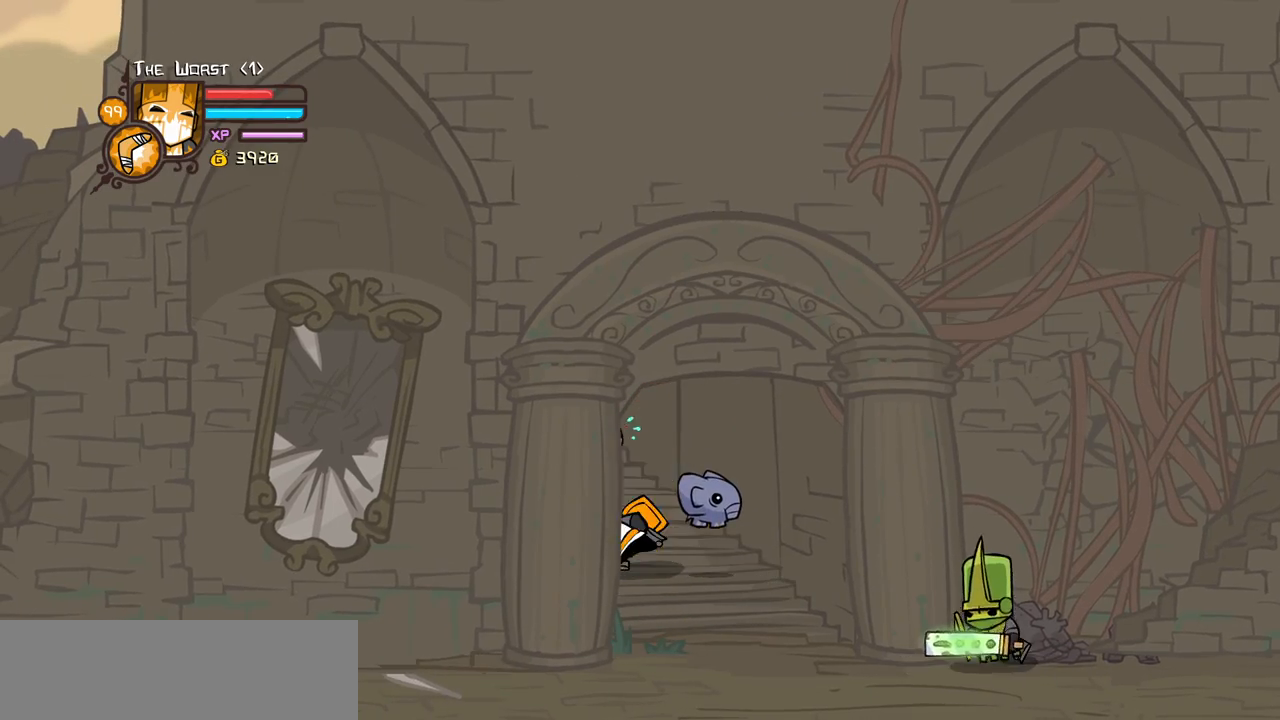
{"keys": ["heavy"], "events": [[167, "heavy", "up"], [217, "heavy", "down"]]}
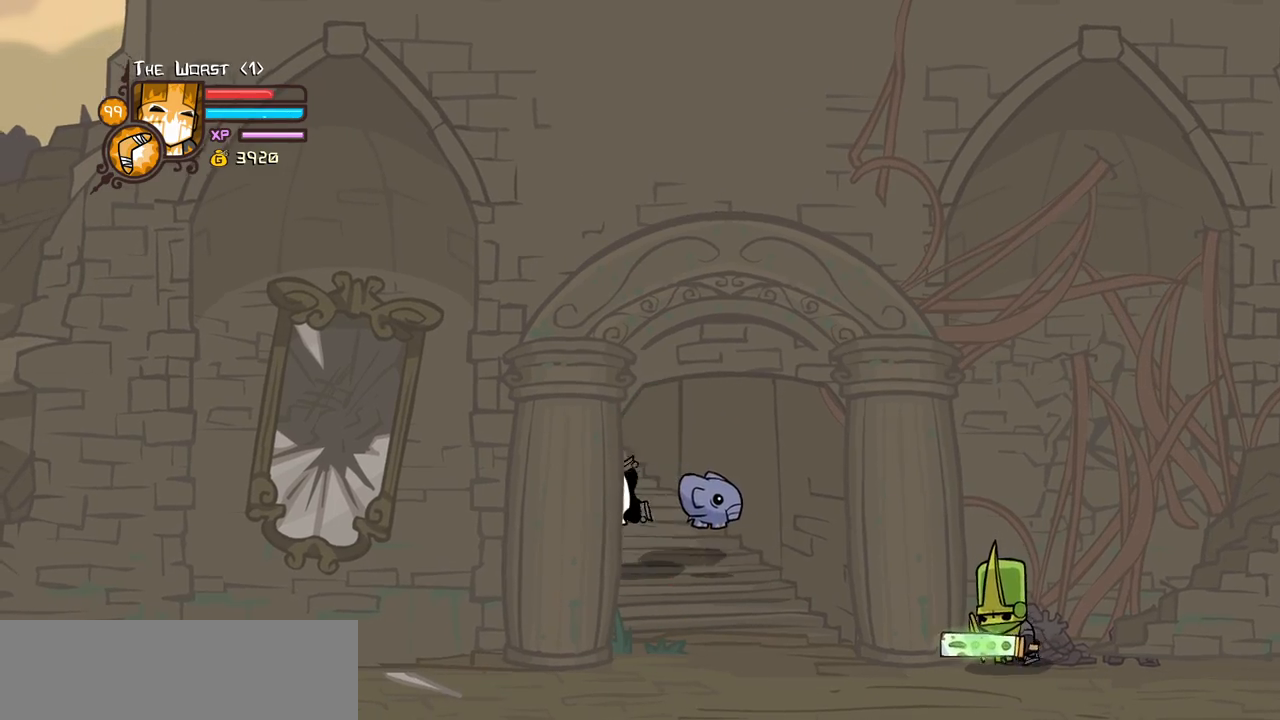
{"keys": ["down"], "events": [[34, "heavy", "up"], [84, "down", "down"], [84, "right", "down"], [417, "right", "up"]]}
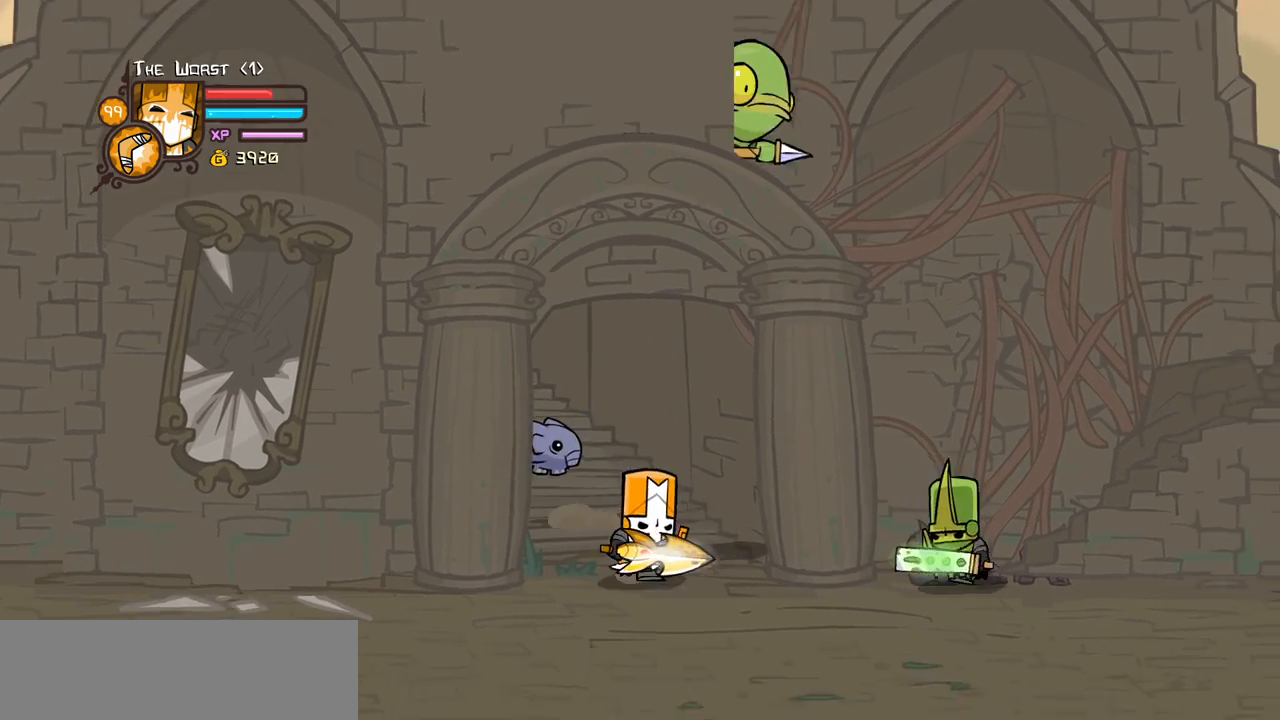
{"keys": ["right"], "events": [[234, "right", "down"], [467, "down", "up"]]}
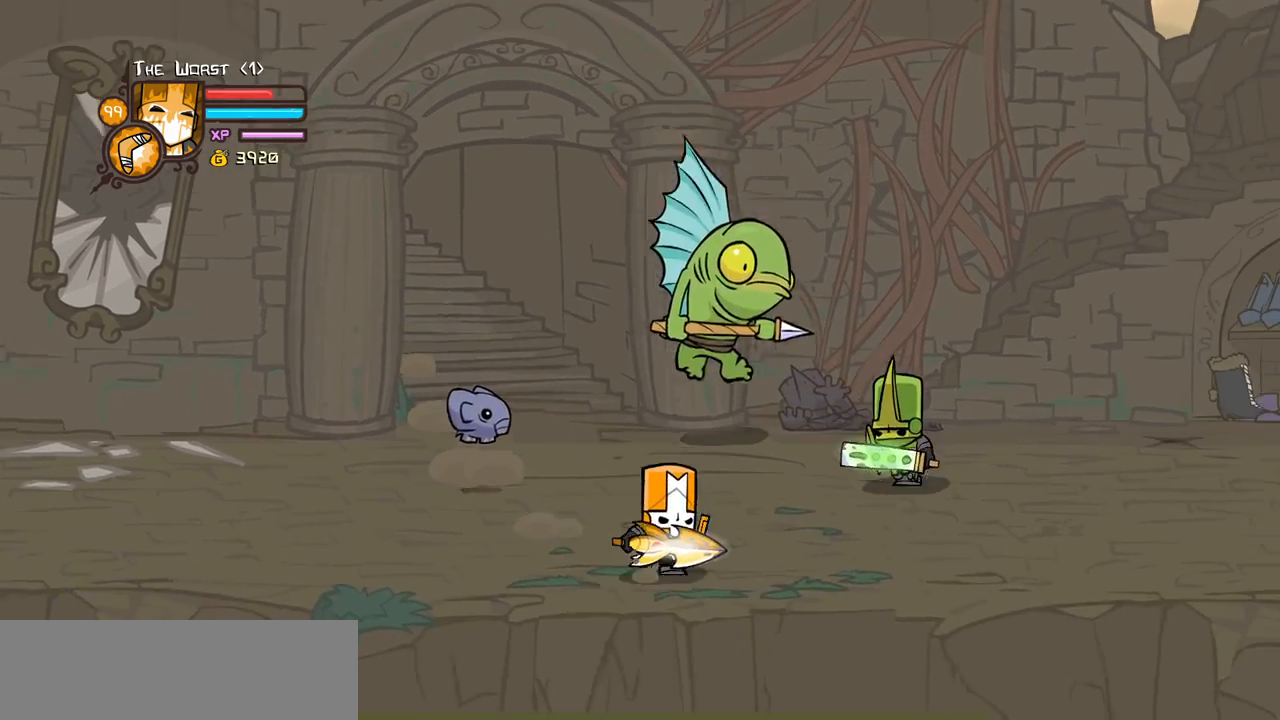
{"keys": ["light", "right"], "events": [[67, "up", "down"], [167, "jump", "down"], [250, "light", "down"], [300, "up", "up"], [350, "jump", "up"], [350, "right", "up"], [400, "light", "up"], [450, "light", "down"], [450, "right", "down"]]}
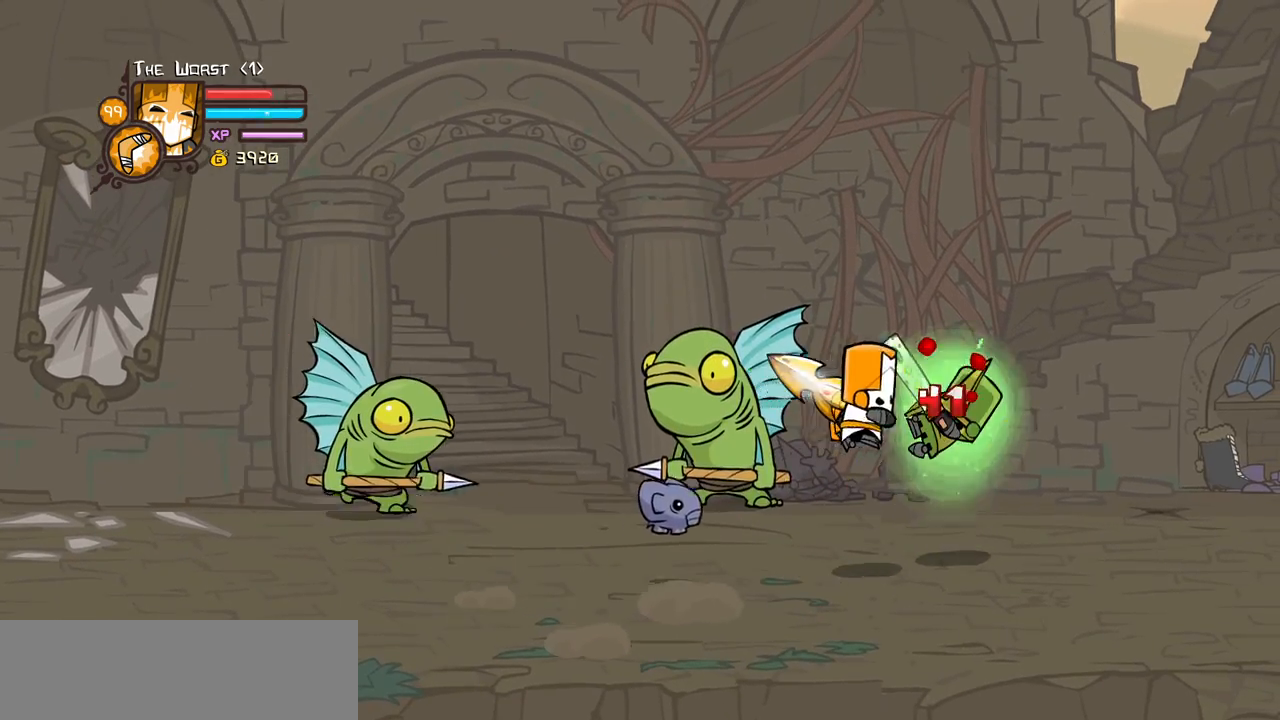
{"keys": ["heavy", "right"], "events": [[84, "heavy", "down"], [184, "light", "up"], [217, "right", "up"], [367, "heavy", "up"], [367, "right", "down"], [417, "heavy", "down"]]}
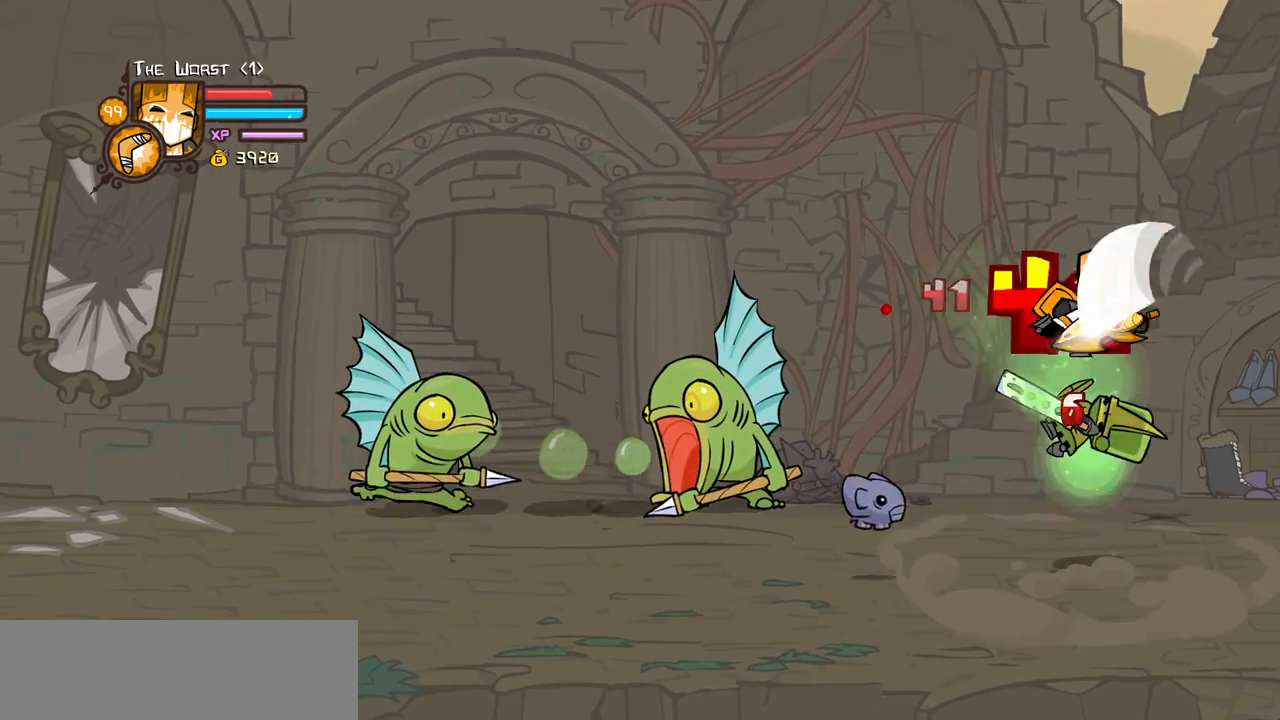
{"keys": ["heavy"], "events": [[150, "left", "down"], [150, "light", "down"], [150, "right", "up"], [200, "heavy", "up"], [200, "left", "up"], [284, "heavy", "down"], [434, "light", "up"]]}
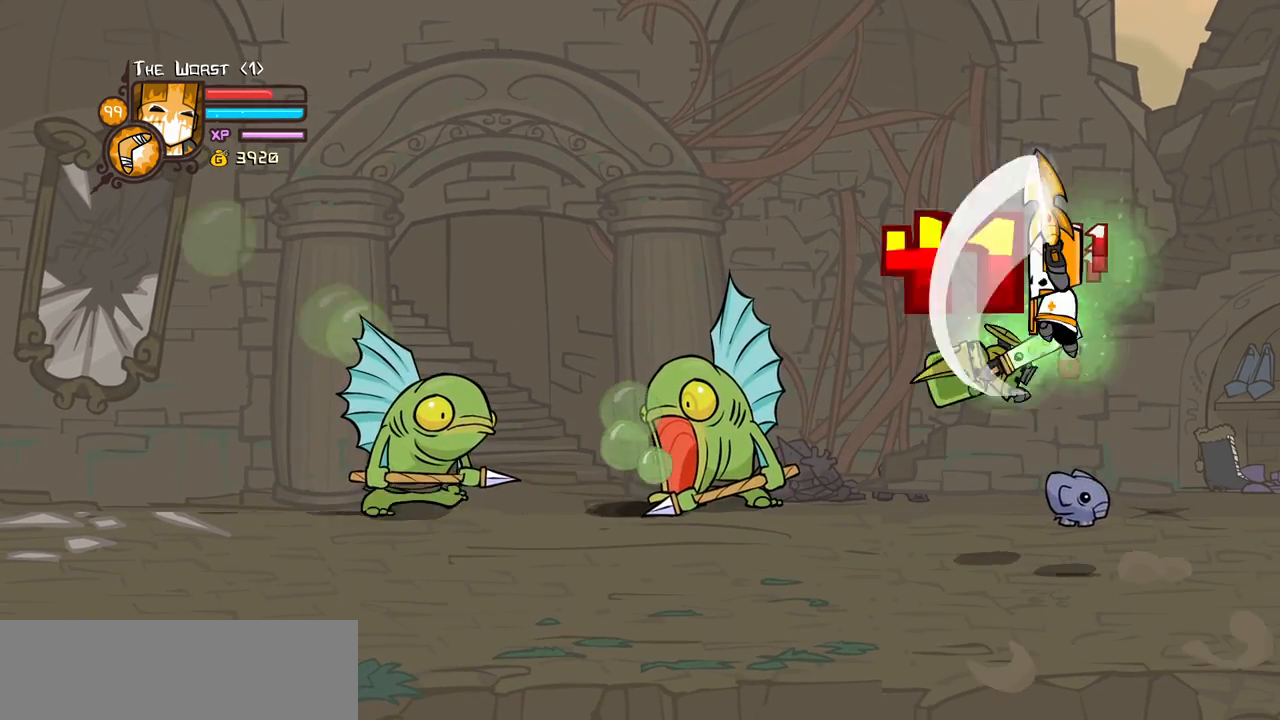
{"keys": ["heavy"], "events": [[17, "heavy", "up"], [67, "heavy", "down"], [250, "heavy", "up"], [350, "heavy", "down"]]}
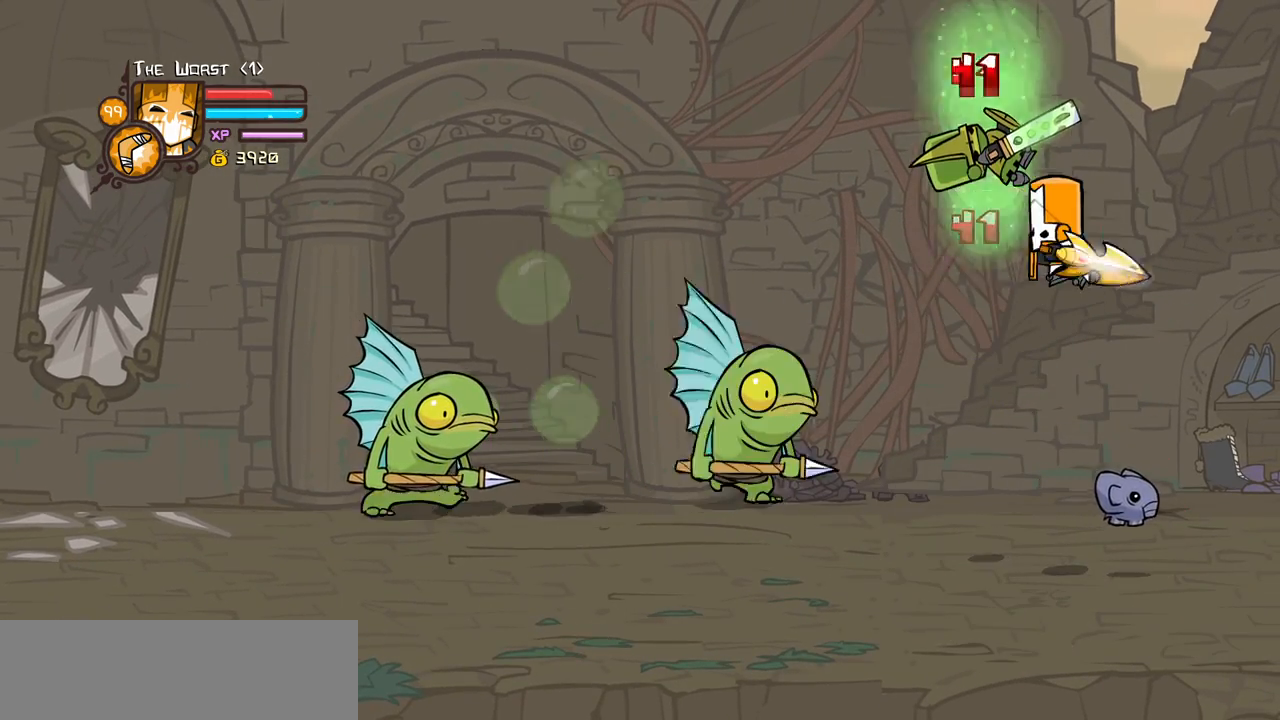
{"keys": ["heavy"], "events": [[34, "left", "down"], [34, "light", "down"], [84, "heavy", "up"], [234, "heavy", "down"], [317, "light", "up"], [417, "left", "up"], [467, "heavy", "up"], [500, "heavy", "down"]]}
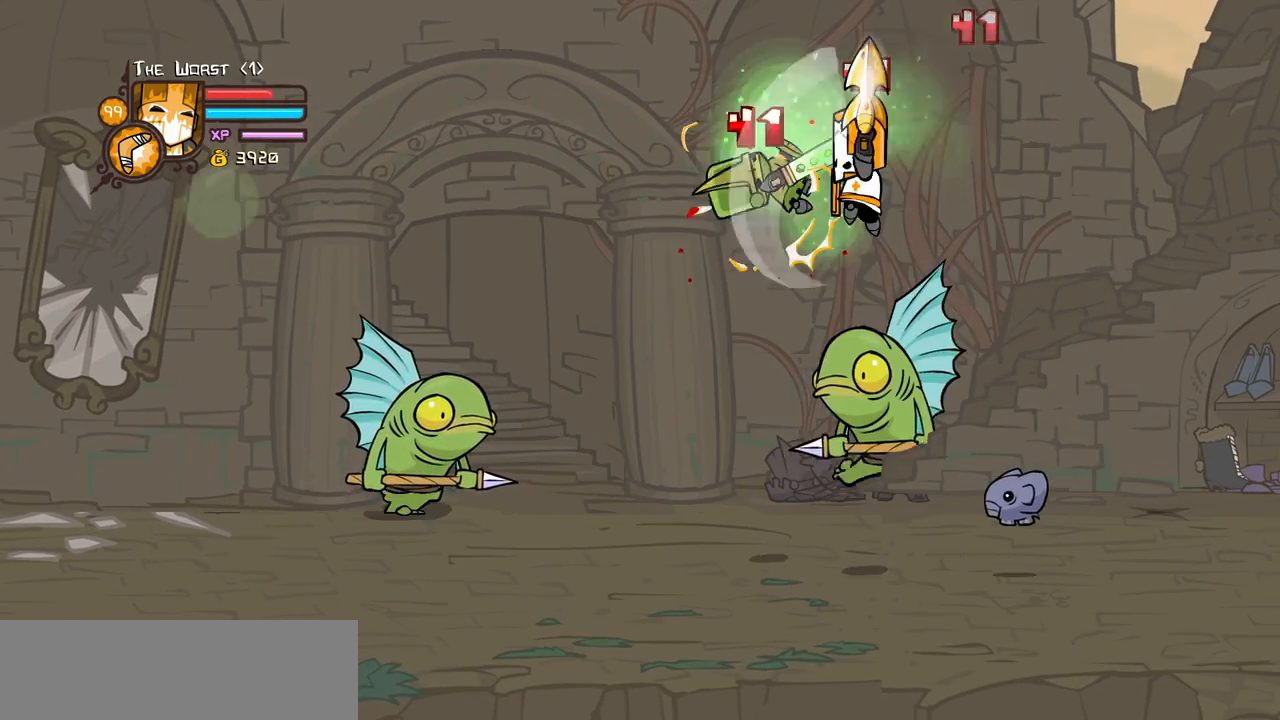
{"keys": ["heavy", "left", "light"], "events": [[284, "heavy", "up"], [284, "light", "down"], [334, "left", "down"], [434, "heavy", "down"]]}
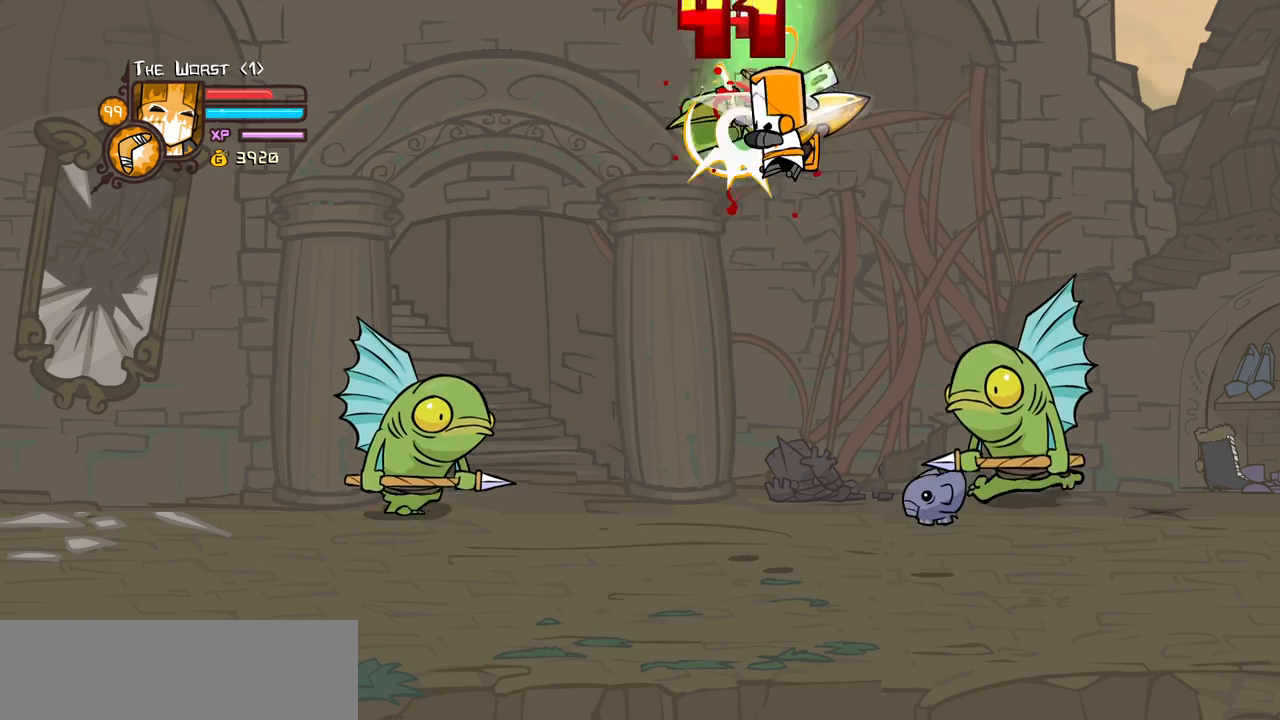
{"keys": ["left", "light"], "events": [[17, "left", "up"], [17, "light", "up"], [300, "heavy", "up"], [450, "left", "down"], [450, "light", "down"]]}
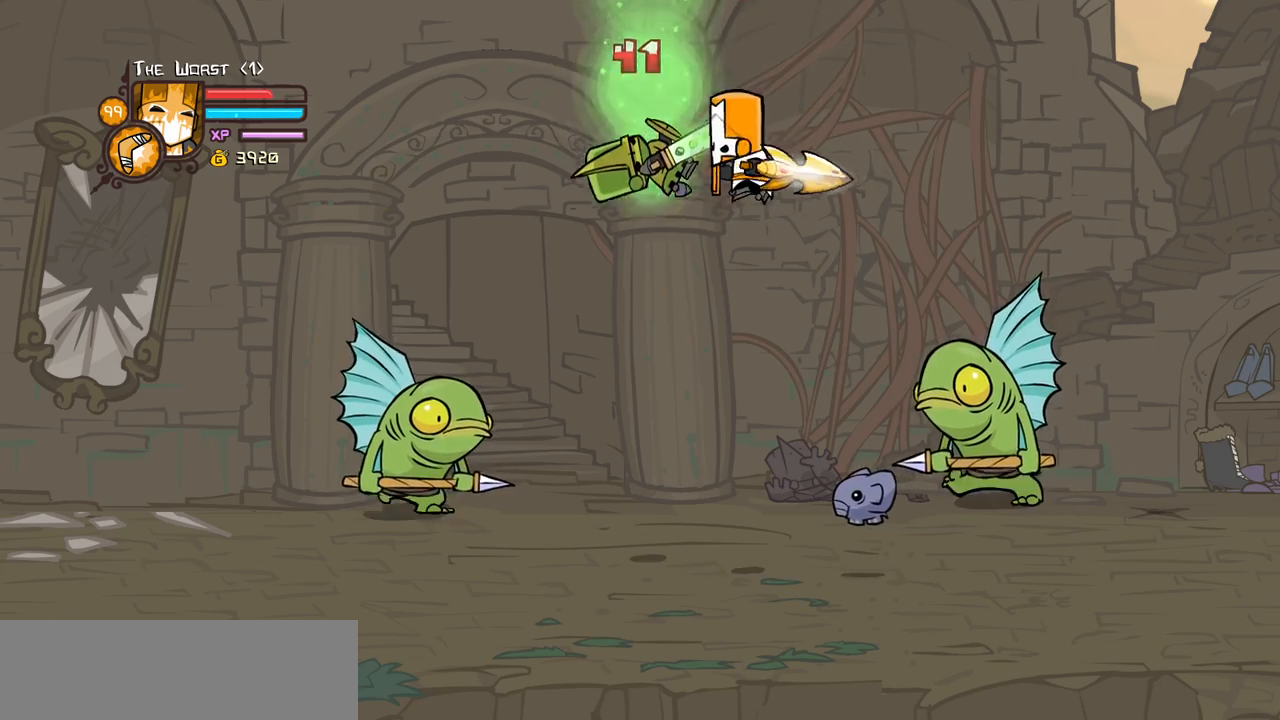
{"keys": ["left", "light"], "events": [[34, "heavy", "down"], [134, "light", "up"], [184, "left", "up"], [267, "light", "down"], [317, "heavy", "up"], [417, "left", "down"]]}
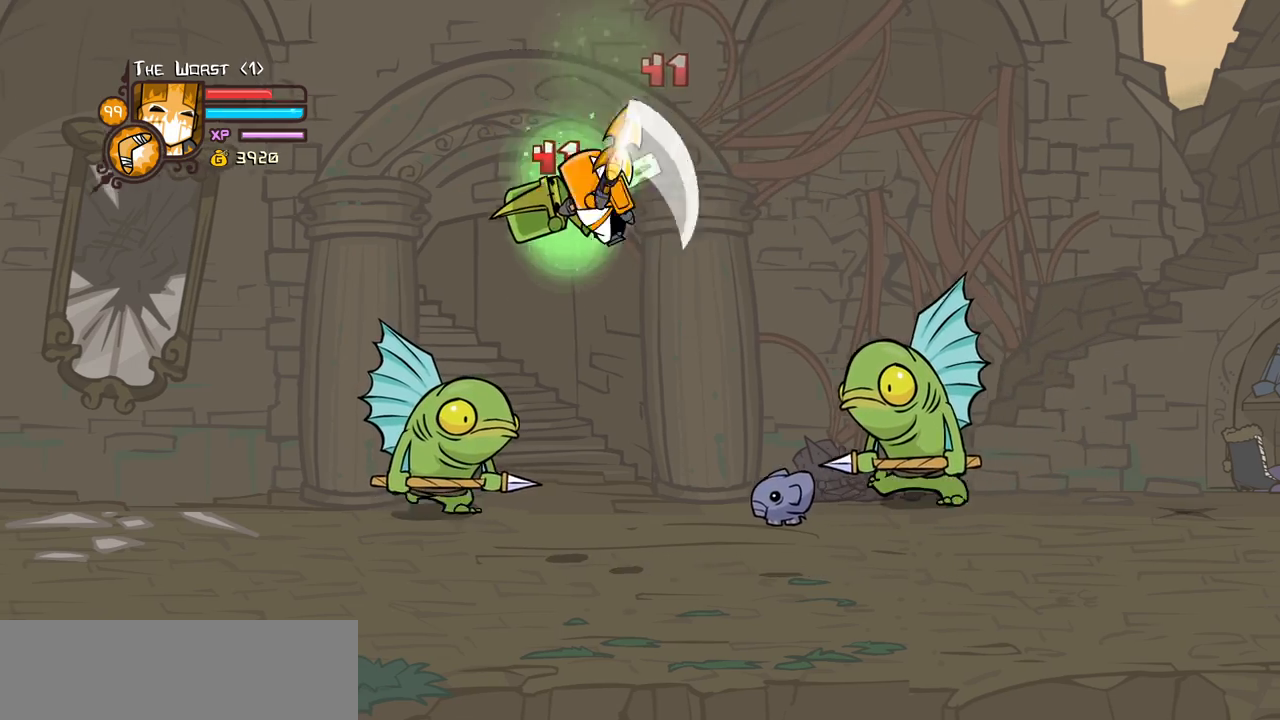
{"keys": [], "events": [[100, "left", "up"], [200, "light", "up"], [284, "light", "down"], [434, "light", "up"]]}
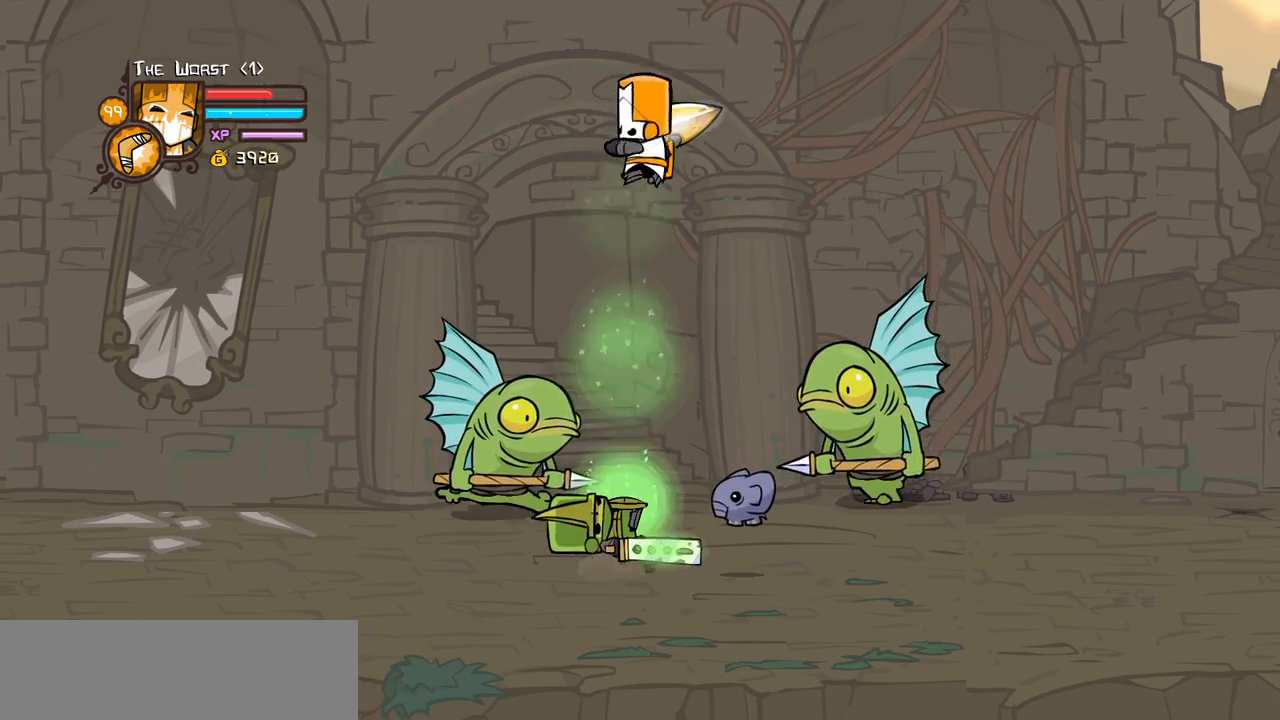
{"keys": ["down", "right"], "events": [[300, "down", "down"], [300, "right", "down"]]}
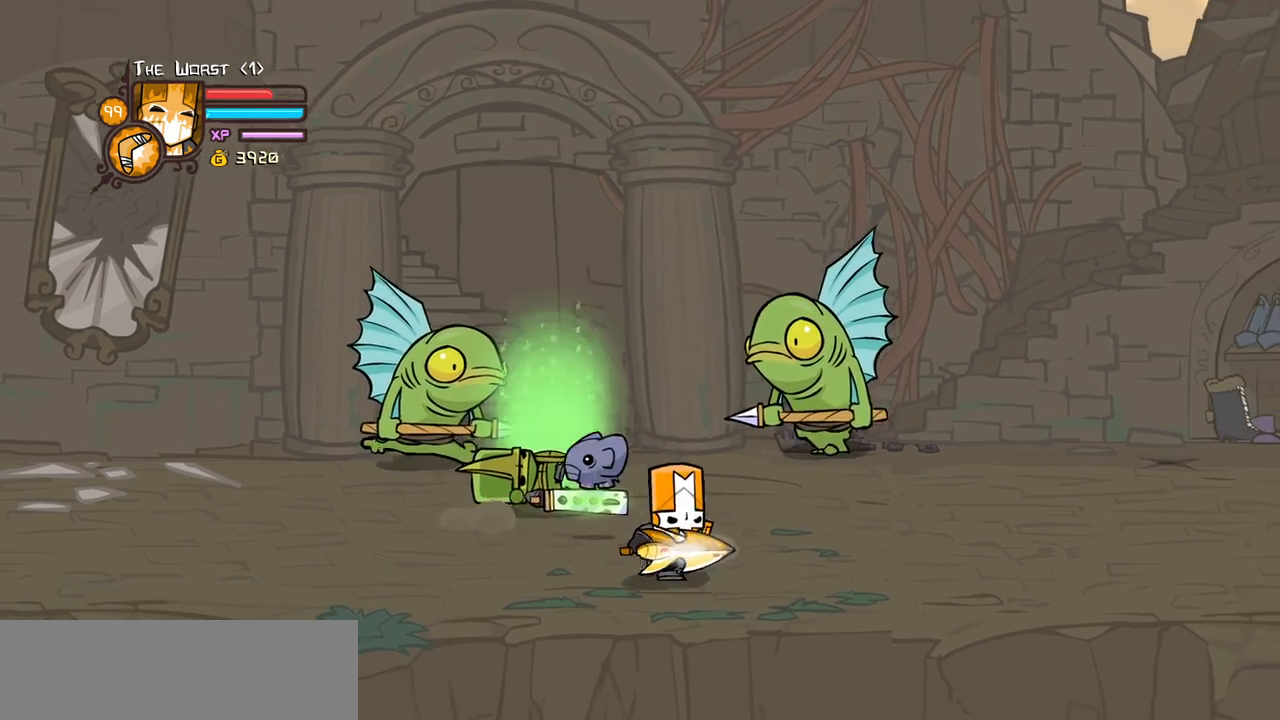
{"keys": ["right", "up"], "events": [[84, "down", "up"], [84, "right", "up"], [134, "right", "down"], [367, "right", "up"], [467, "right", "down"], [467, "up", "down"]]}
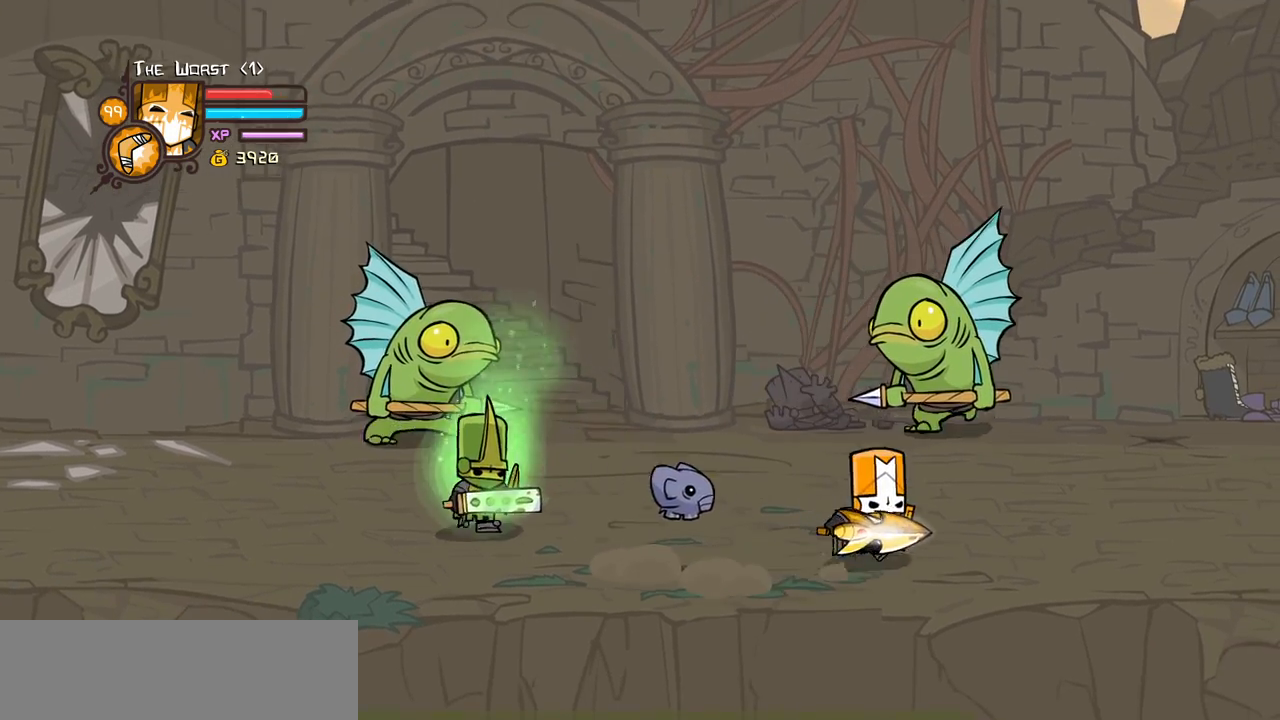
{"keys": ["left", "right"], "events": [[50, "up", "up"], [150, "up", "down"], [234, "up", "up"], [467, "left", "down"]]}
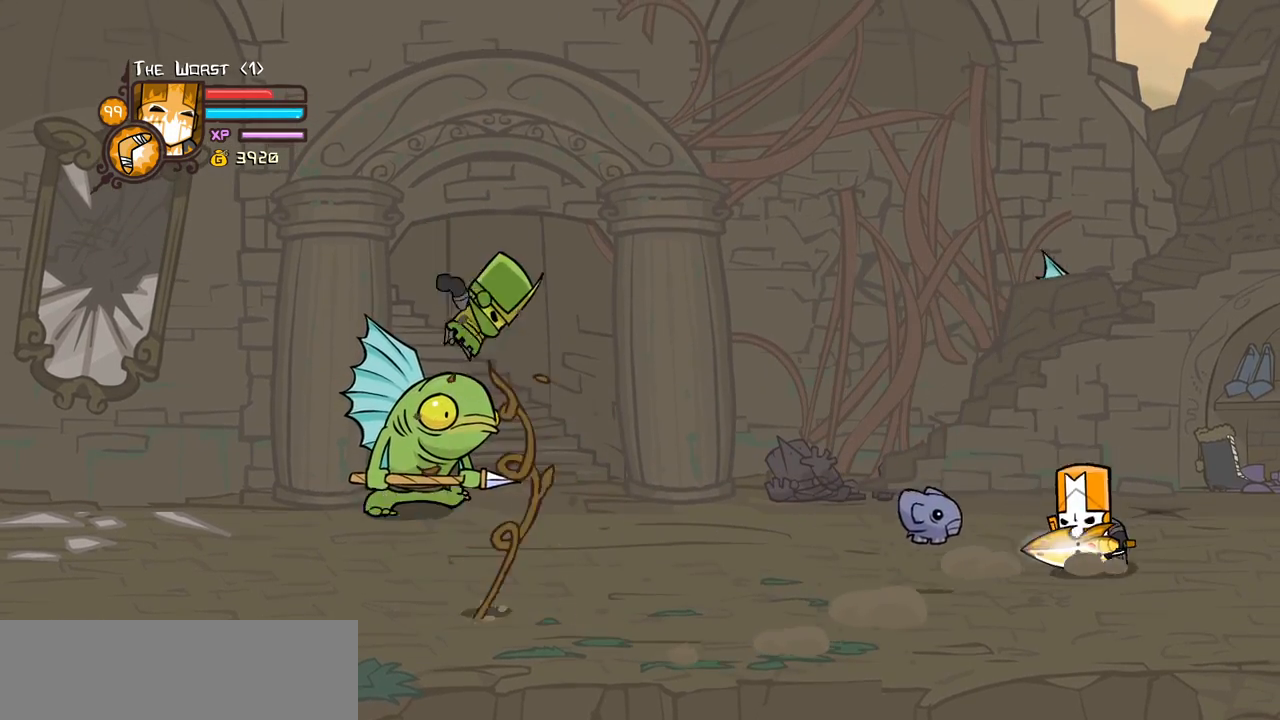
{"keys": ["left"], "events": [[17, "right", "up"], [167, "up", "down"], [350, "up", "up"]]}
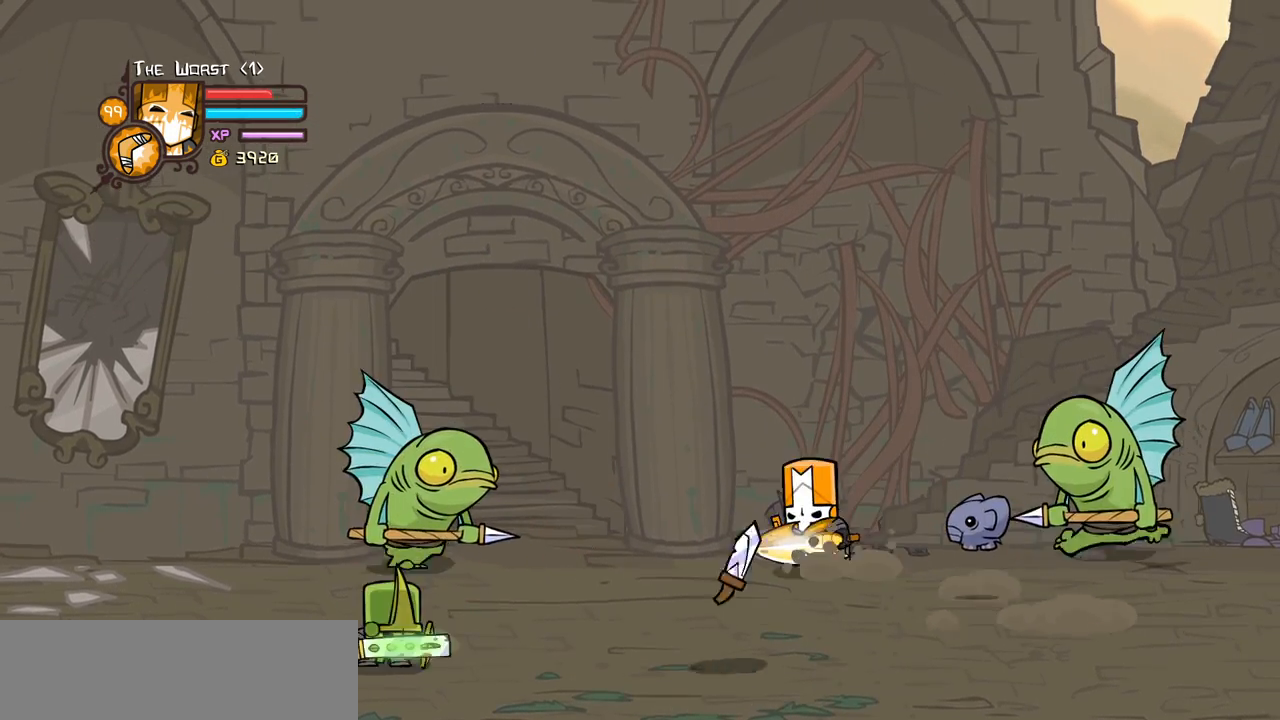
{"keys": ["down", "left", "right"], "events": [[134, "down", "down"], [234, "right", "down"], [267, "left", "up"], [367, "down", "up"], [467, "down", "down"], [500, "left", "down"]]}
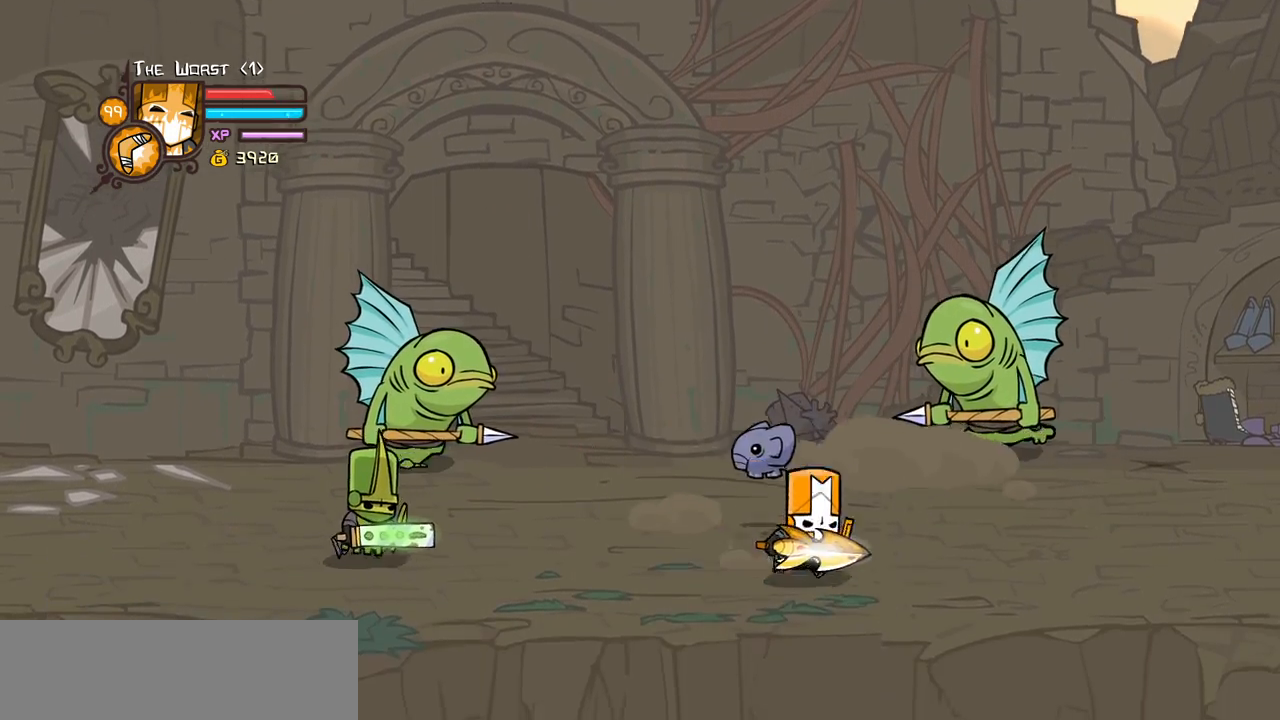
{"keys": ["jump", "left", "up"], "events": [[100, "right", "up"], [150, "down", "up"], [384, "up", "down"], [484, "jump", "down"]]}
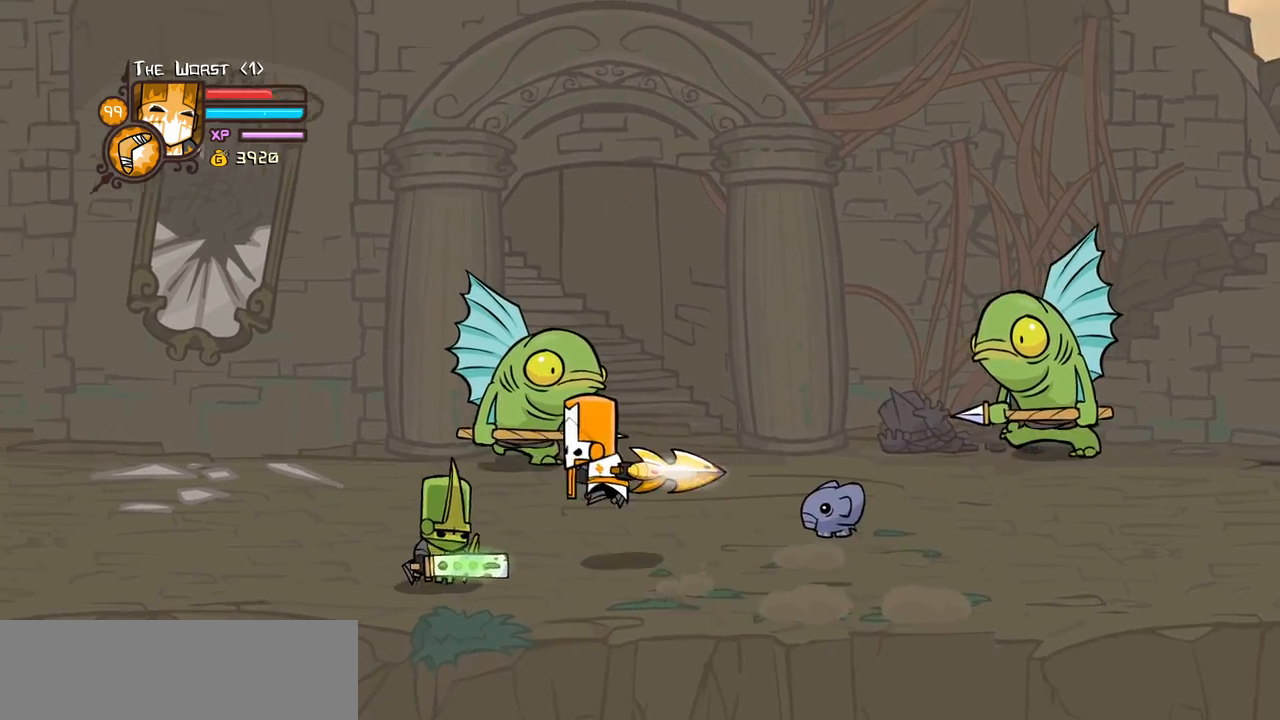
{"keys": ["heavy", "left"], "events": [[17, "light", "down"], [17, "up", "up"], [67, "left", "up"], [117, "jump", "up"], [167, "left", "down"], [167, "light", "up"], [217, "light", "down"], [350, "heavy", "down"], [350, "left", "up"], [400, "left", "down"], [484, "light", "up"]]}
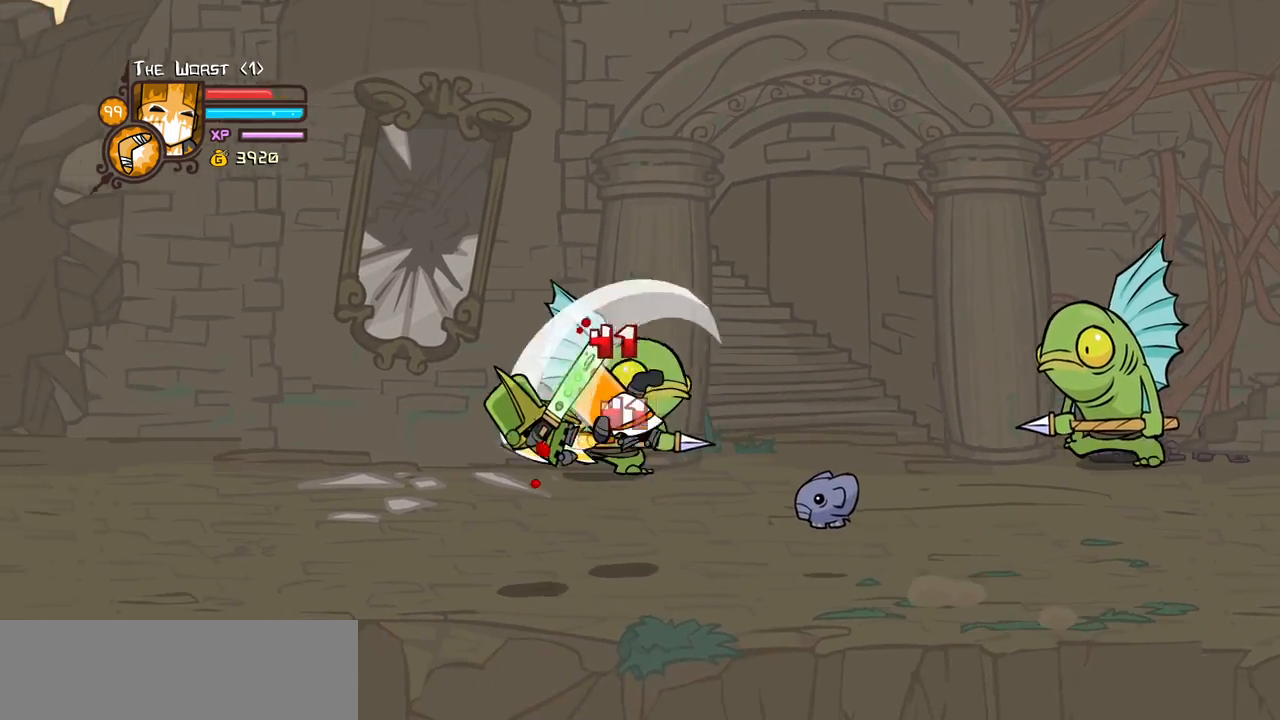
{"keys": ["light"], "events": [[134, "heavy", "up"], [134, "left", "up"], [184, "heavy", "down"], [184, "left", "down"], [367, "right", "down"], [417, "heavy", "up"], [417, "left", "up"], [417, "light", "down"], [500, "right", "up"]]}
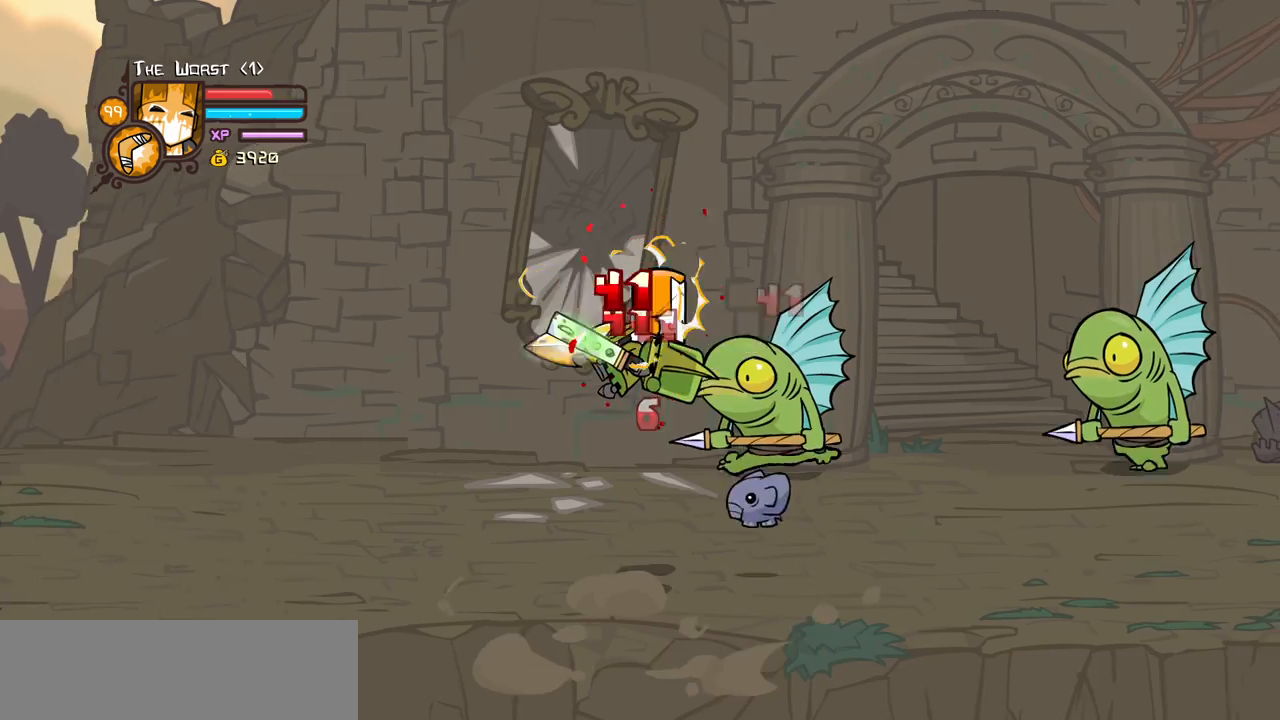
{"keys": ["heavy"], "events": [[50, "heavy", "down"], [100, "right", "down"], [150, "light", "up"], [234, "right", "up"], [284, "heavy", "up"], [334, "heavy", "down"]]}
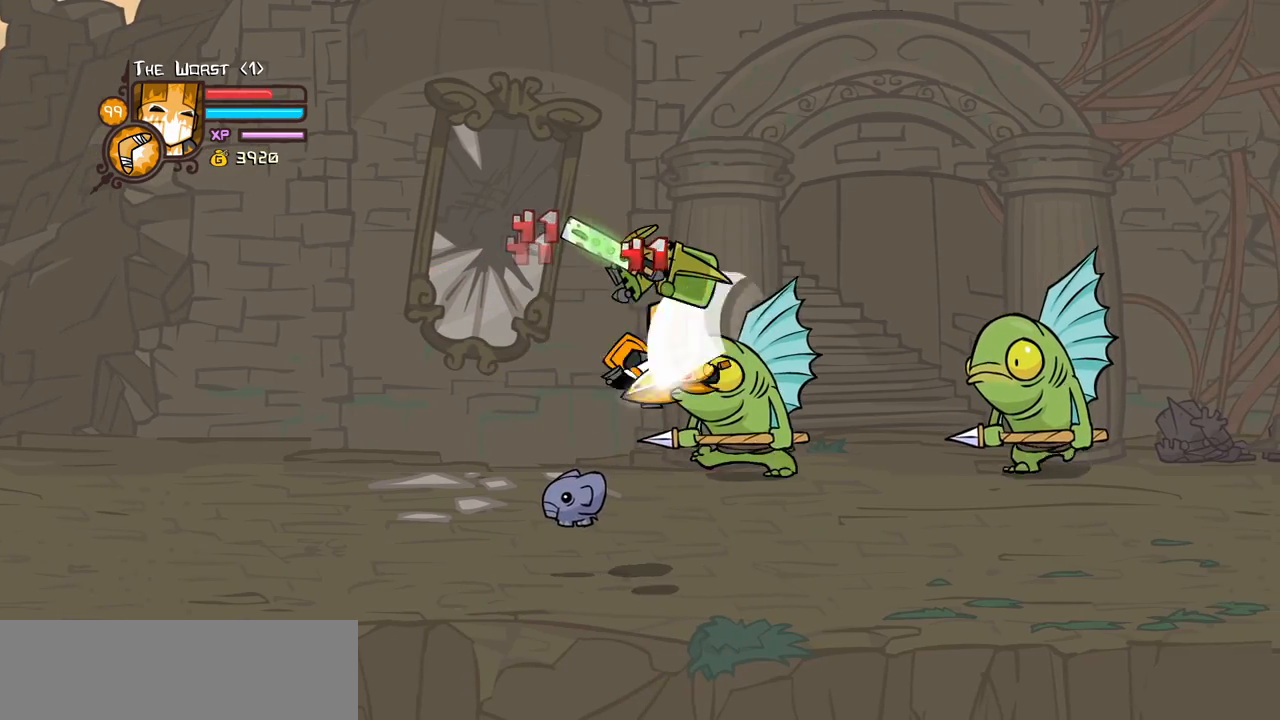
{"keys": ["heavy", "light", "right"], "events": [[250, "light", "down"], [350, "heavy", "up"], [400, "right", "down"], [484, "heavy", "down"]]}
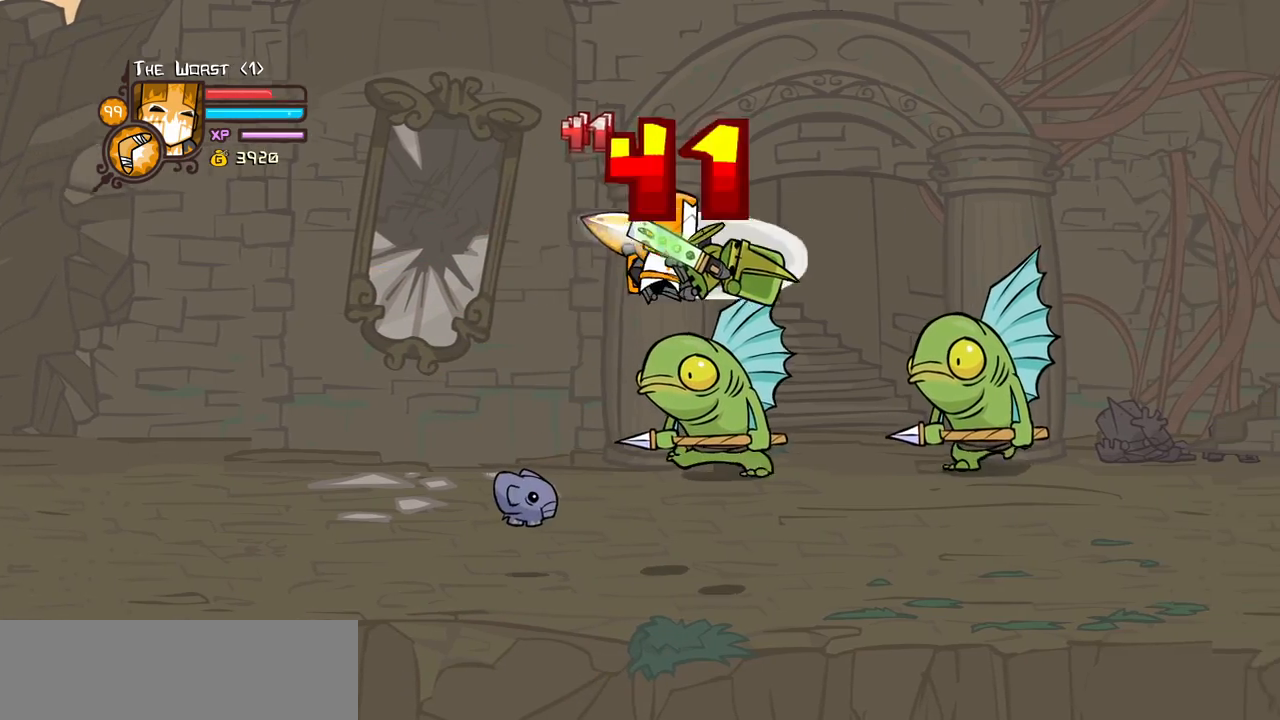
{"keys": ["heavy", "right"], "events": [[84, "light", "up"], [84, "right", "up"], [217, "heavy", "up"], [267, "heavy", "down"], [267, "right", "down"]]}
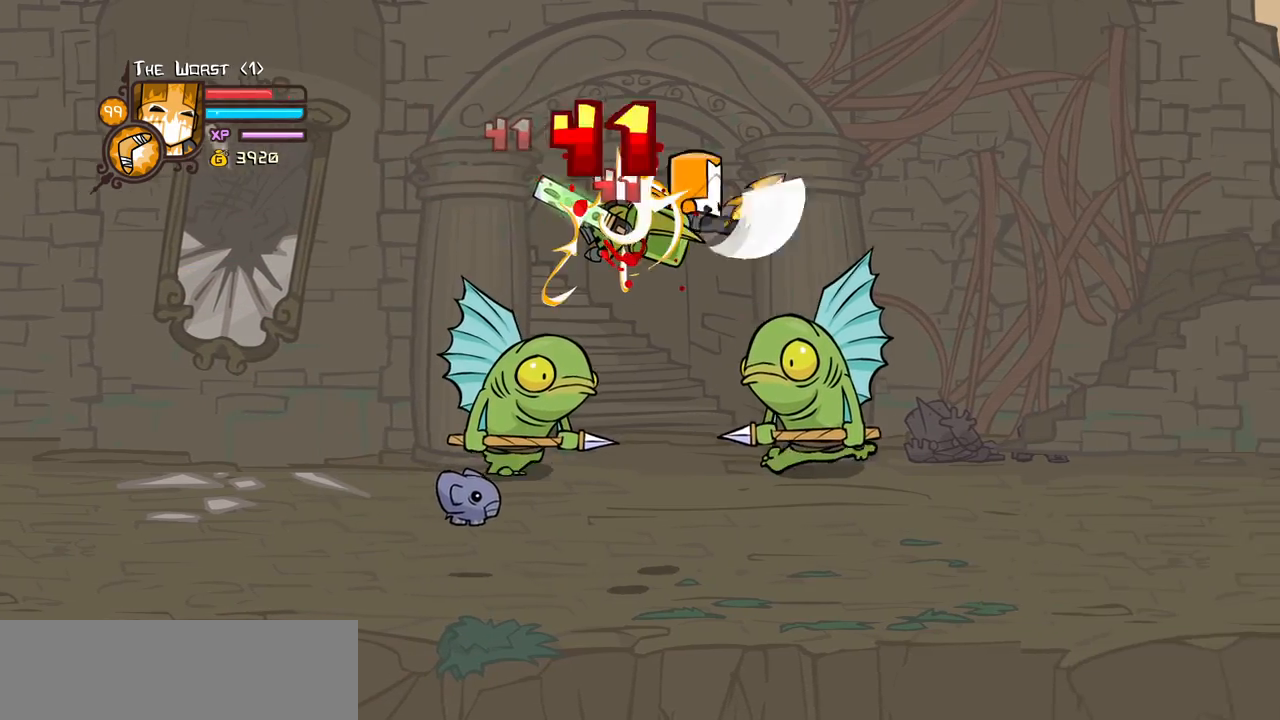
{"keys": ["heavy"], "events": [[50, "heavy", "up"], [50, "left", "down"], [50, "light", "down"], [50, "right", "up"], [150, "left", "up"], [200, "heavy", "down"], [250, "left", "down"], [334, "left", "up"], [334, "light", "up"]]}
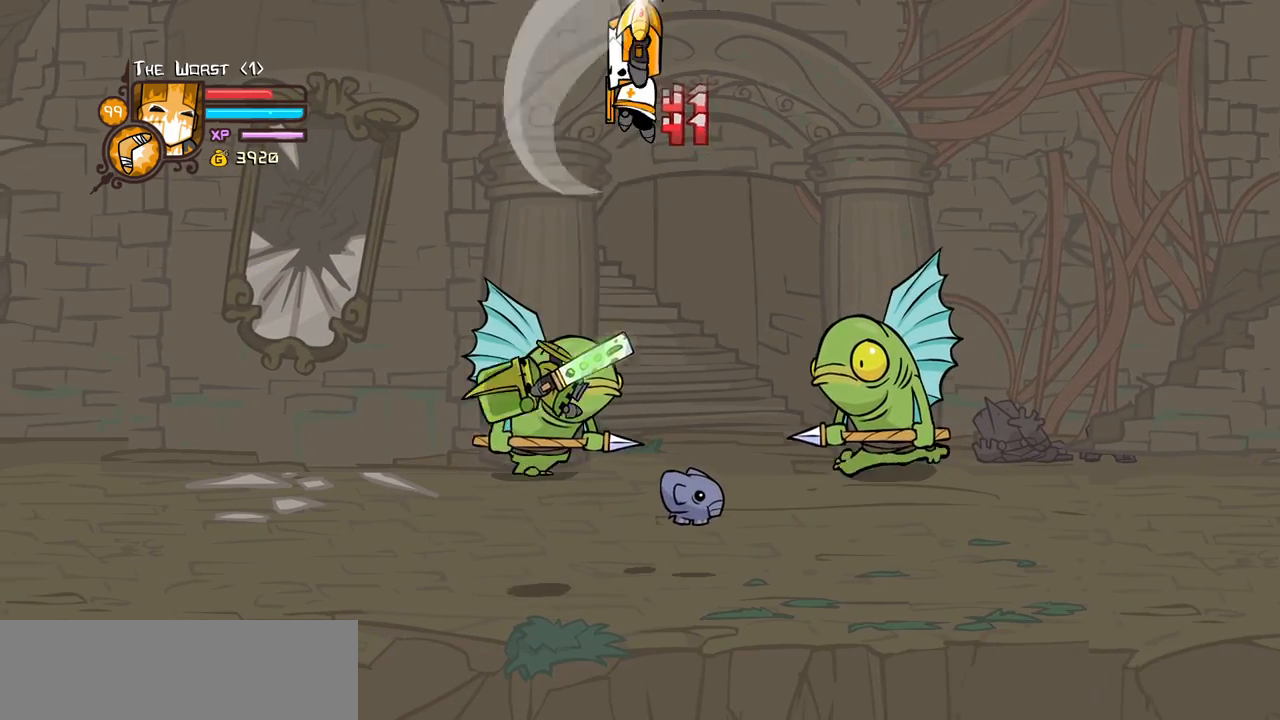
{"keys": [], "events": [[67, "heavy", "up"]]}
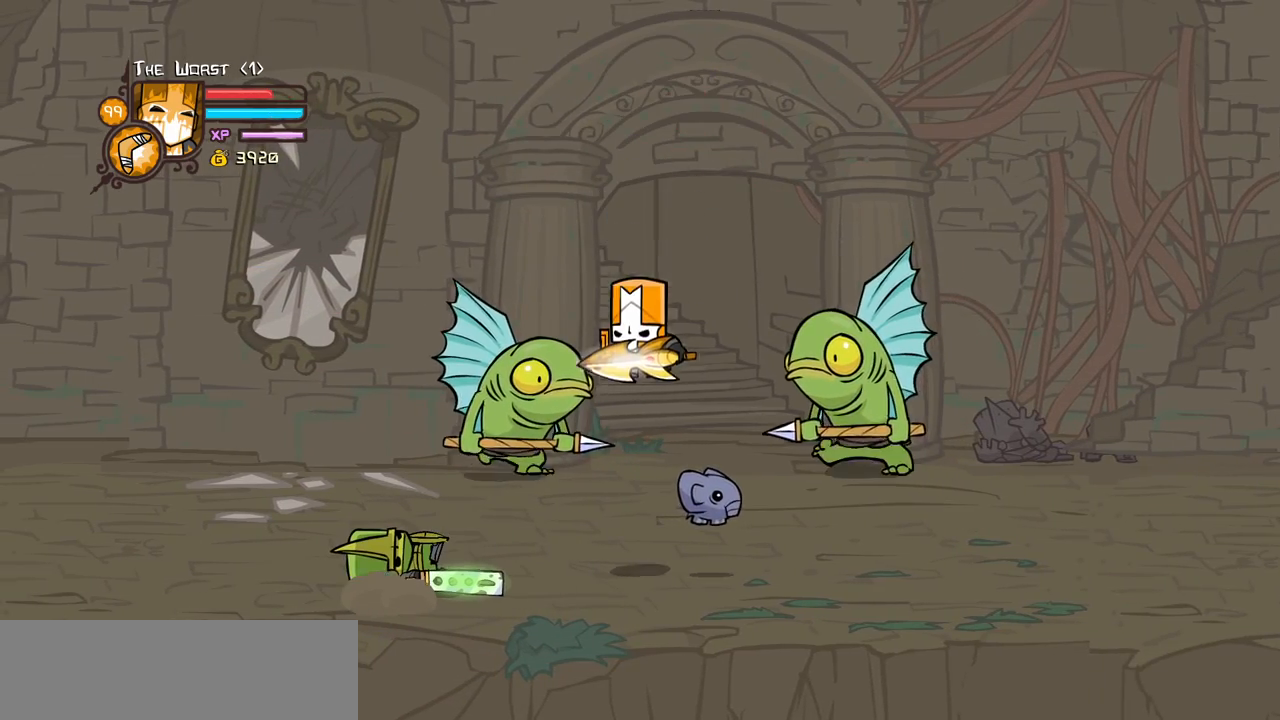
{"keys": ["down", "jump", "left", "light"], "events": [[317, "left", "down"], [417, "jump", "down"], [467, "light", "down"], [500, "down", "down"]]}
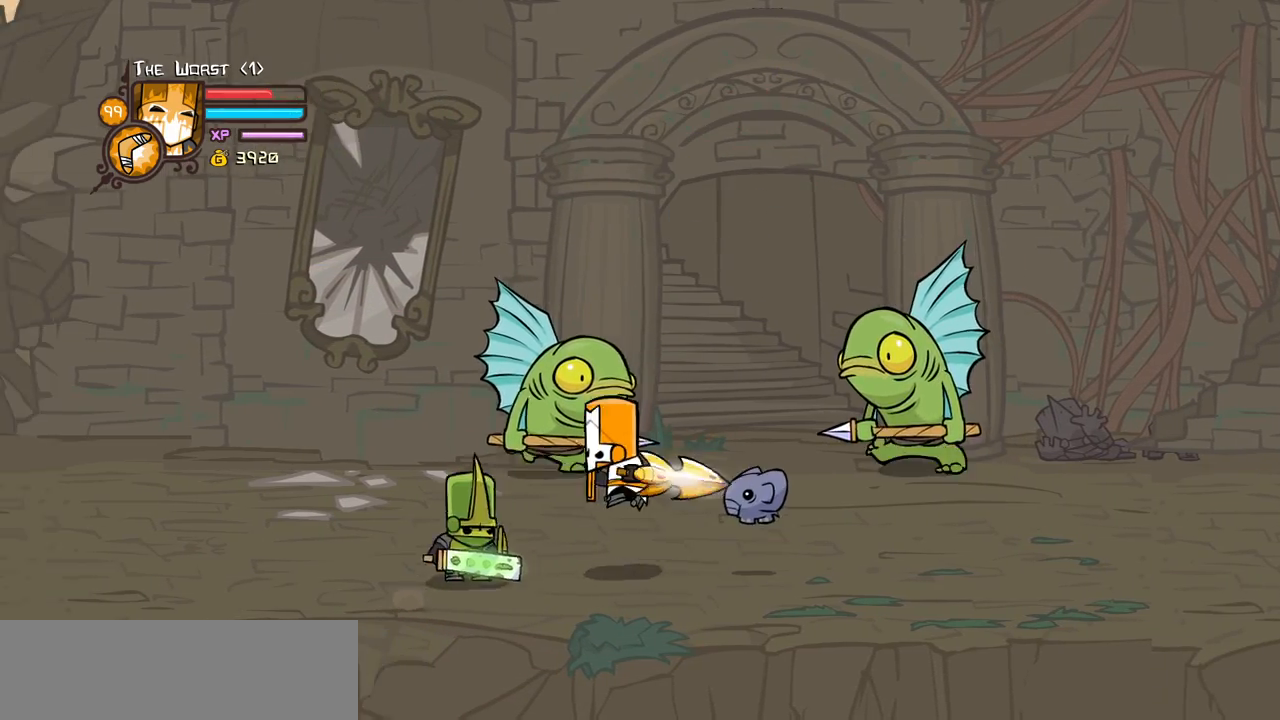
{"keys": ["heavy"], "events": [[50, "down", "up"], [50, "left", "up"], [100, "jump", "up"], [100, "light", "up"], [200, "left", "down"], [200, "light", "down"], [334, "heavy", "down"], [434, "light", "up"], [467, "left", "up"]]}